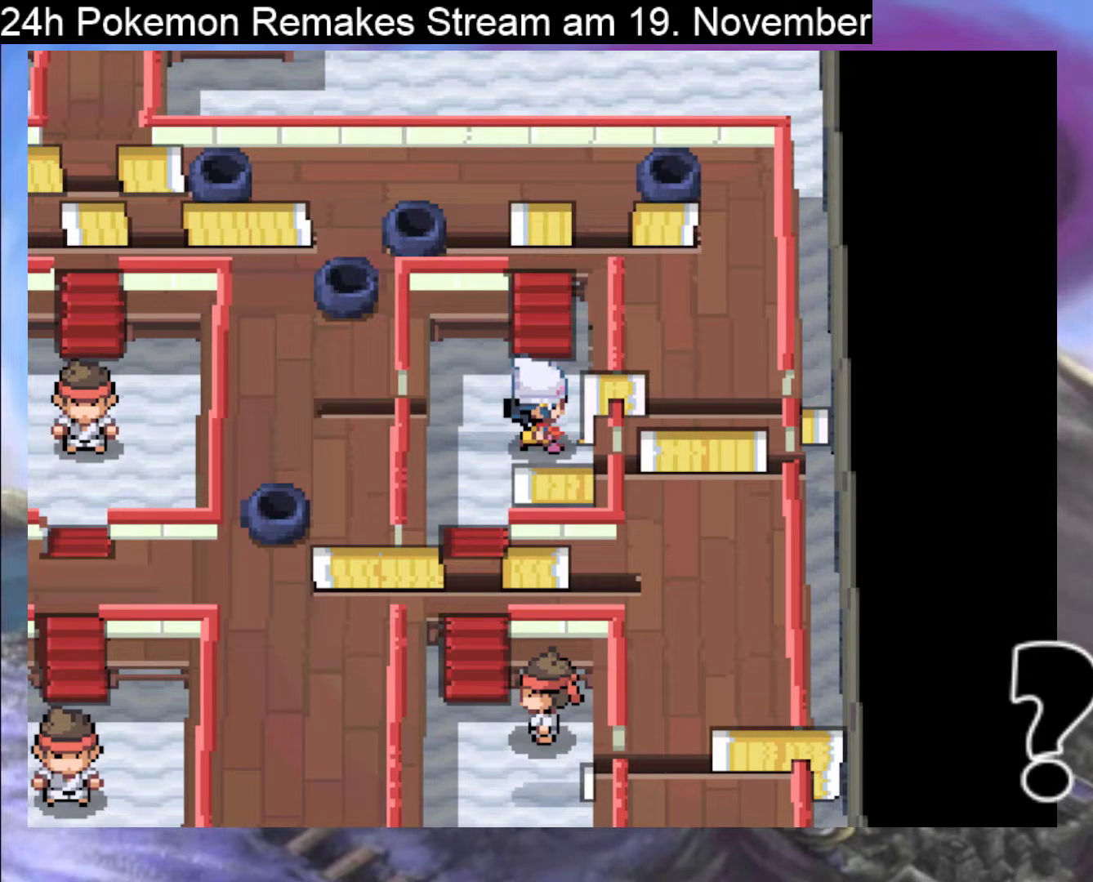
Gameplay with a controller (Nintendo layout); each line is a JSON object with the inputs held at the frame after it. "events" lists button and stick changes between this image and that frame as [ms after this image, input, new state], when the widget could be followed in between. Not read: L1 L3 R3.
{"buttons": ["B", "DPAD_RIGHT"], "events": [[67, "B", "down"]]}
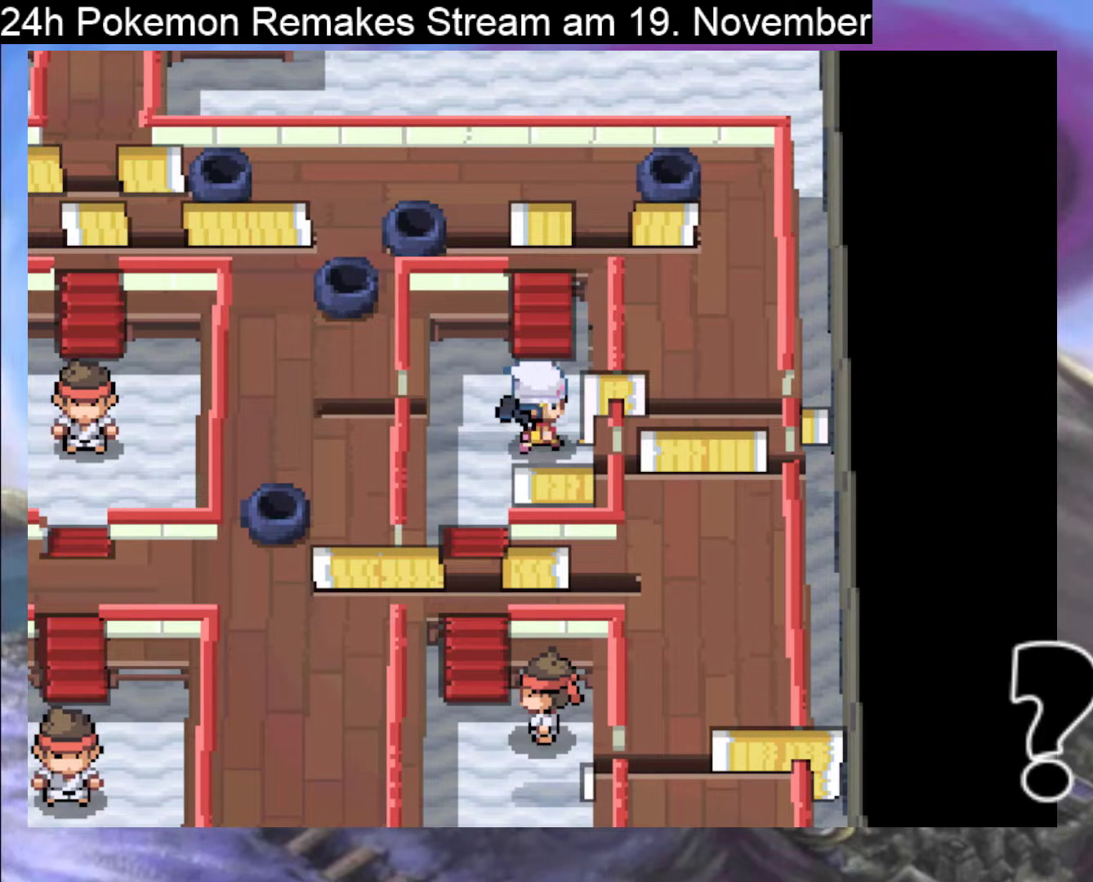
{"buttons": ["DPAD_LEFT"], "events": [[33, "B", "up"], [167, "DPAD_RIGHT", "up"], [467, "DPAD_LEFT", "down"]]}
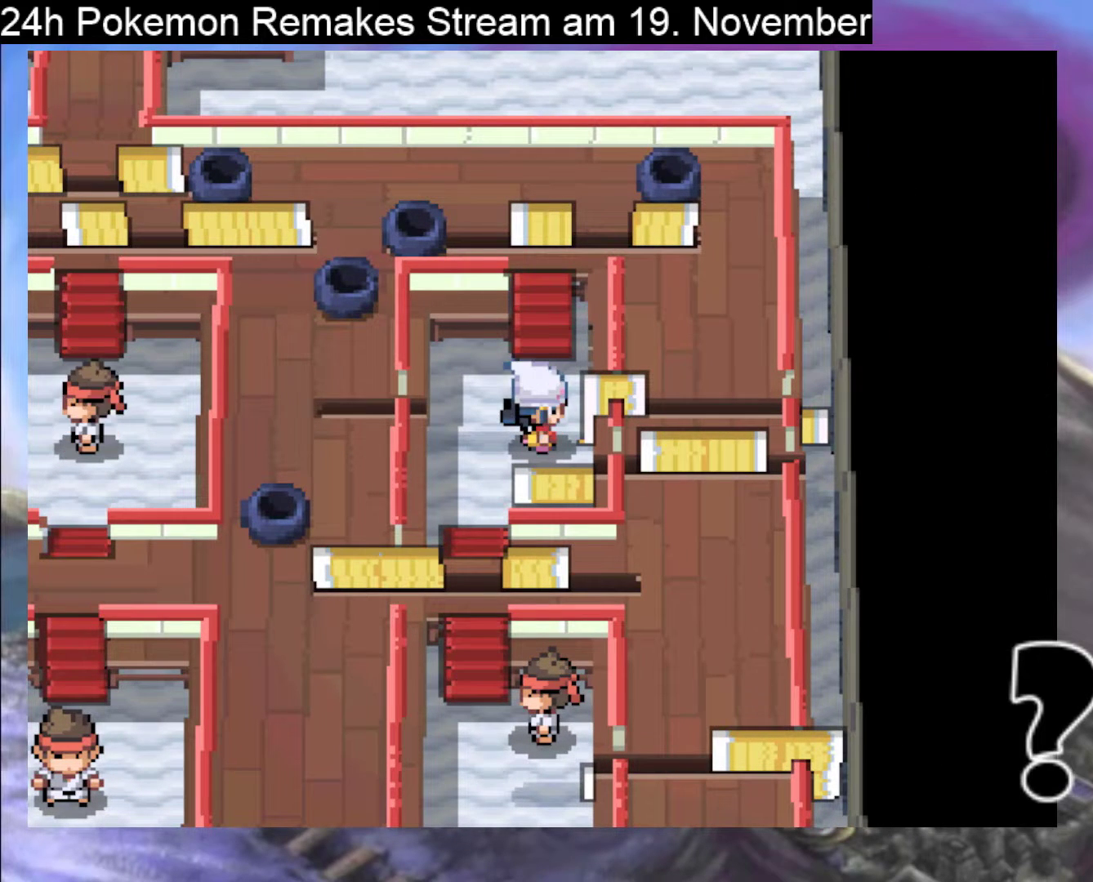
{"buttons": ["DPAD_DOWN"], "events": [[233, "DPAD_LEFT", "up"], [300, "DPAD_DOWN", "down"]]}
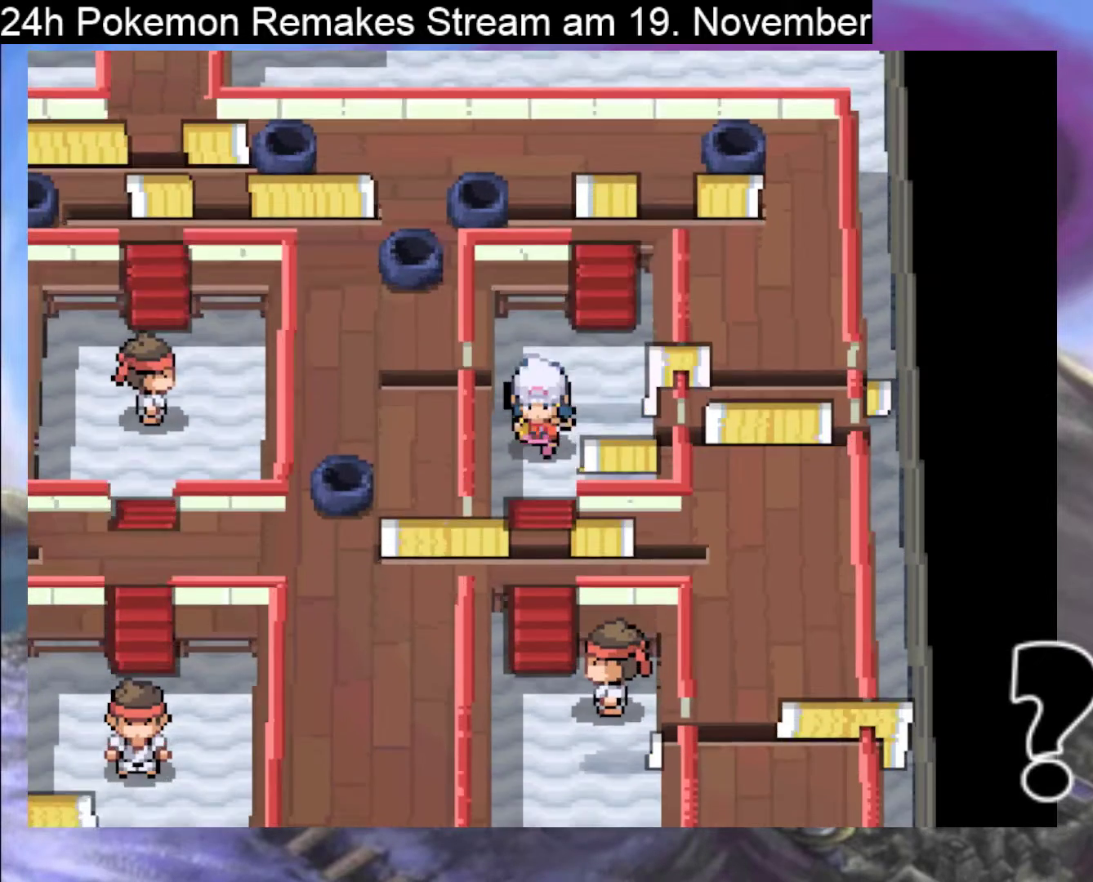
{"buttons": ["B", "DPAD_RIGHT"], "events": [[133, "DPAD_DOWN", "up"], [167, "DPAD_RIGHT", "down"], [267, "B", "down"]]}
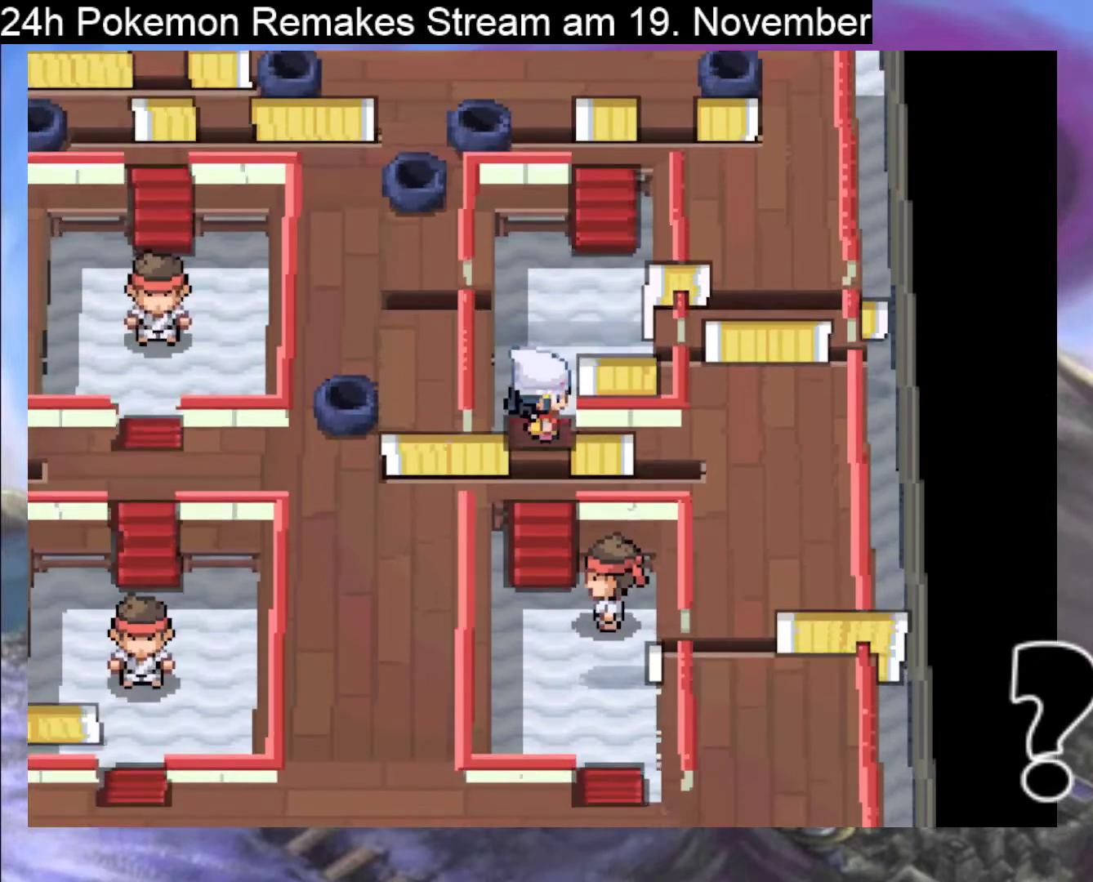
{"buttons": ["DPAD_RIGHT"], "events": [[467, "B", "up"]]}
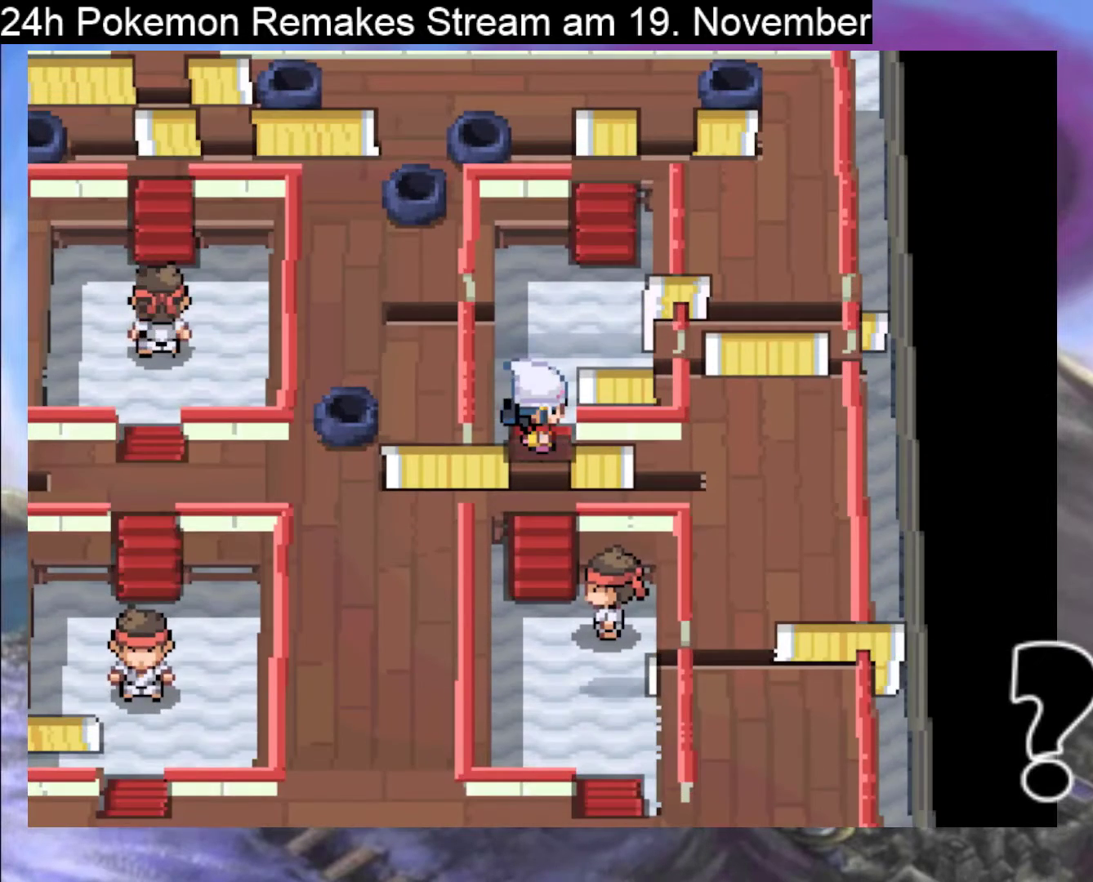
{"buttons": ["B", "DPAD_RIGHT"], "events": [[167, "DPAD_RIGHT", "up"], [233, "DPAD_UP", "down"], [267, "B", "down"], [367, "DPAD_RIGHT", "down"], [367, "DPAD_UP", "up"]]}
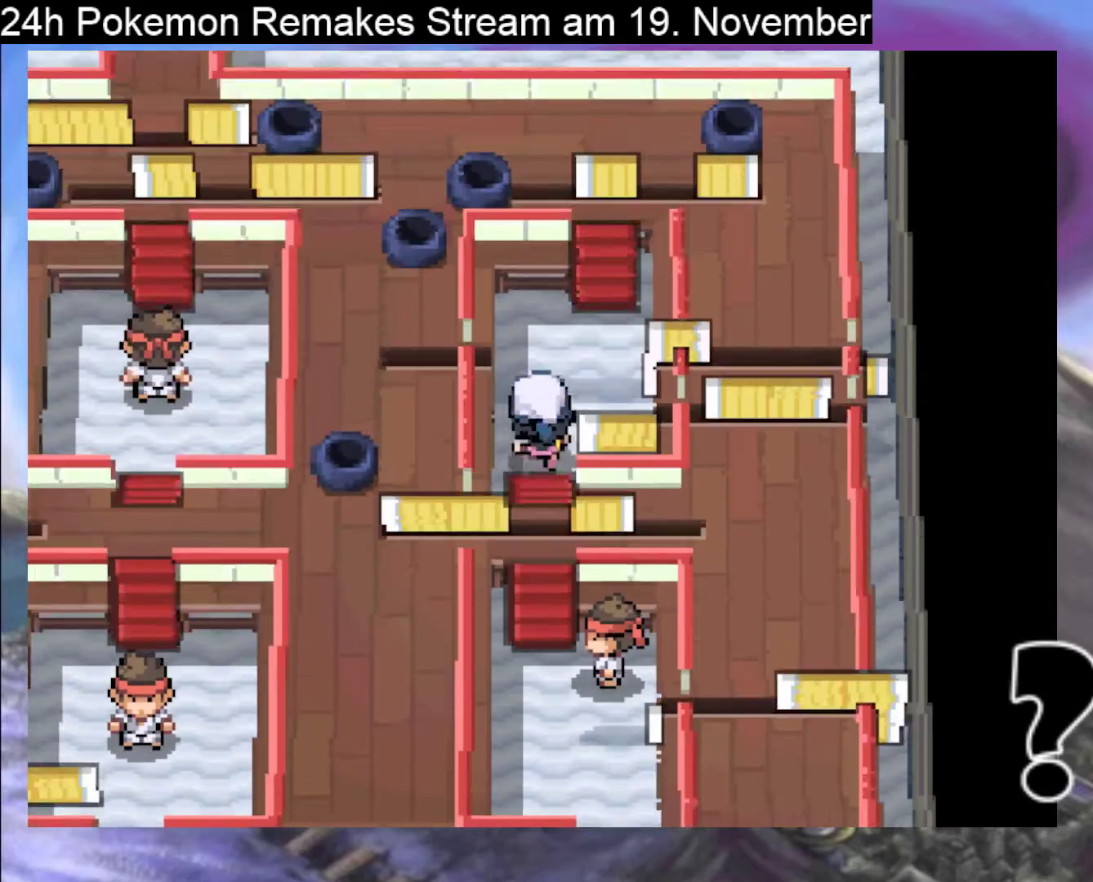
{"buttons": ["B", "DPAD_RIGHT"], "events": []}
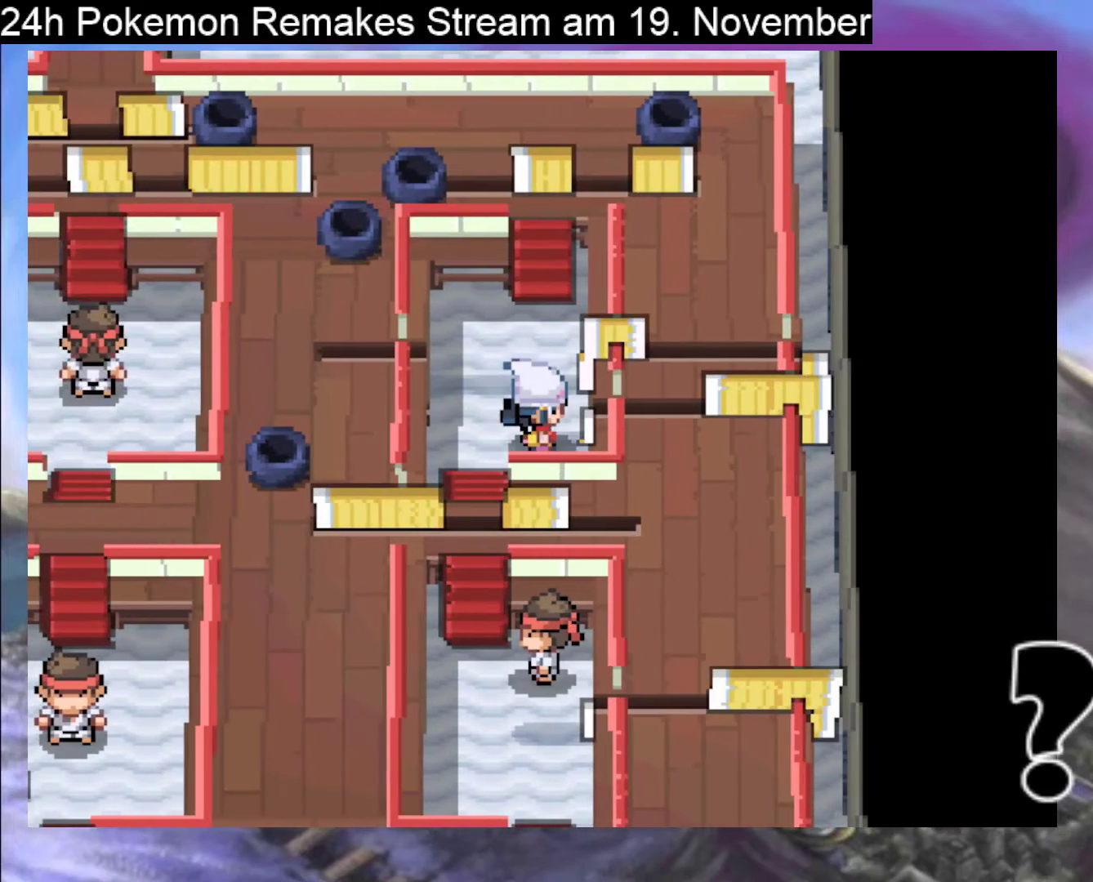
{"buttons": ["B", "DPAD_UP"], "events": [[200, "DPAD_RIGHT", "up"], [467, "DPAD_UP", "down"]]}
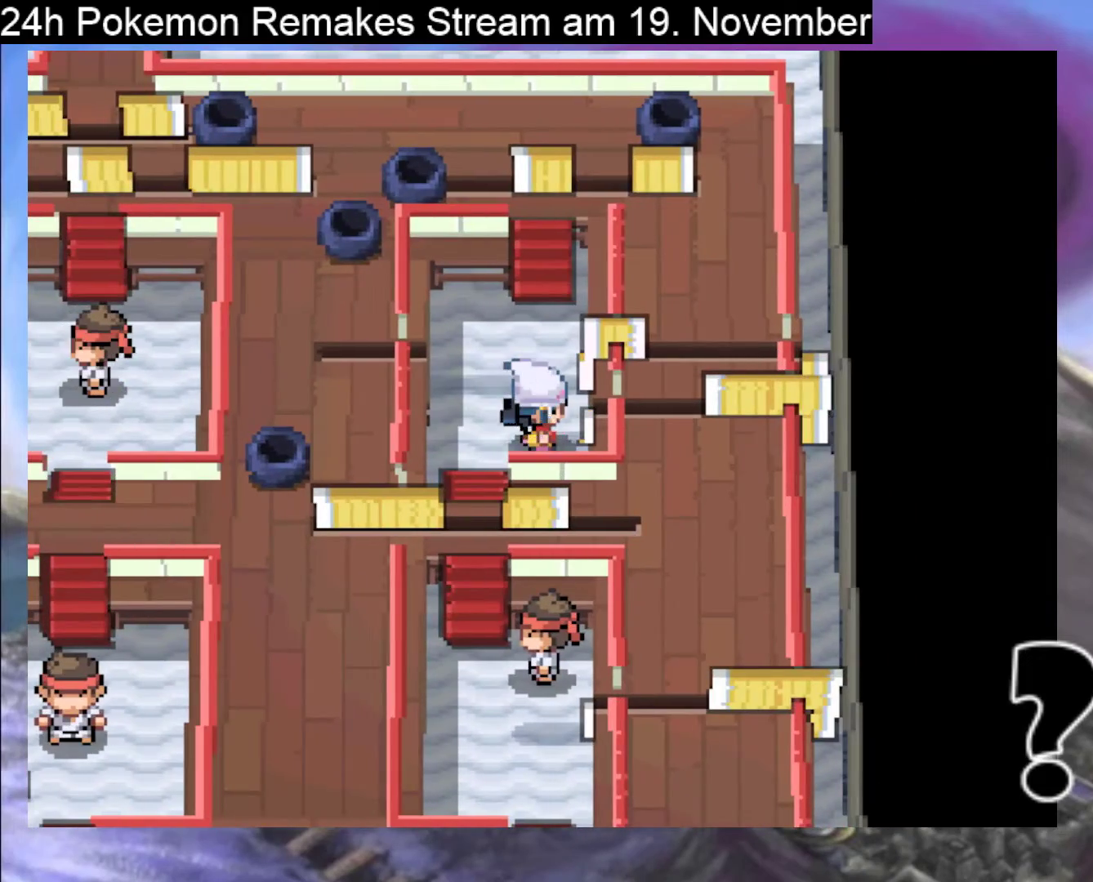
{"buttons": ["B", "DPAD_DOWN"], "events": [[133, "DPAD_UP", "up"], [167, "B", "up"], [267, "DPAD_LEFT", "down"], [333, "B", "down"], [400, "DPAD_DOWN", "down"], [400, "DPAD_LEFT", "up"]]}
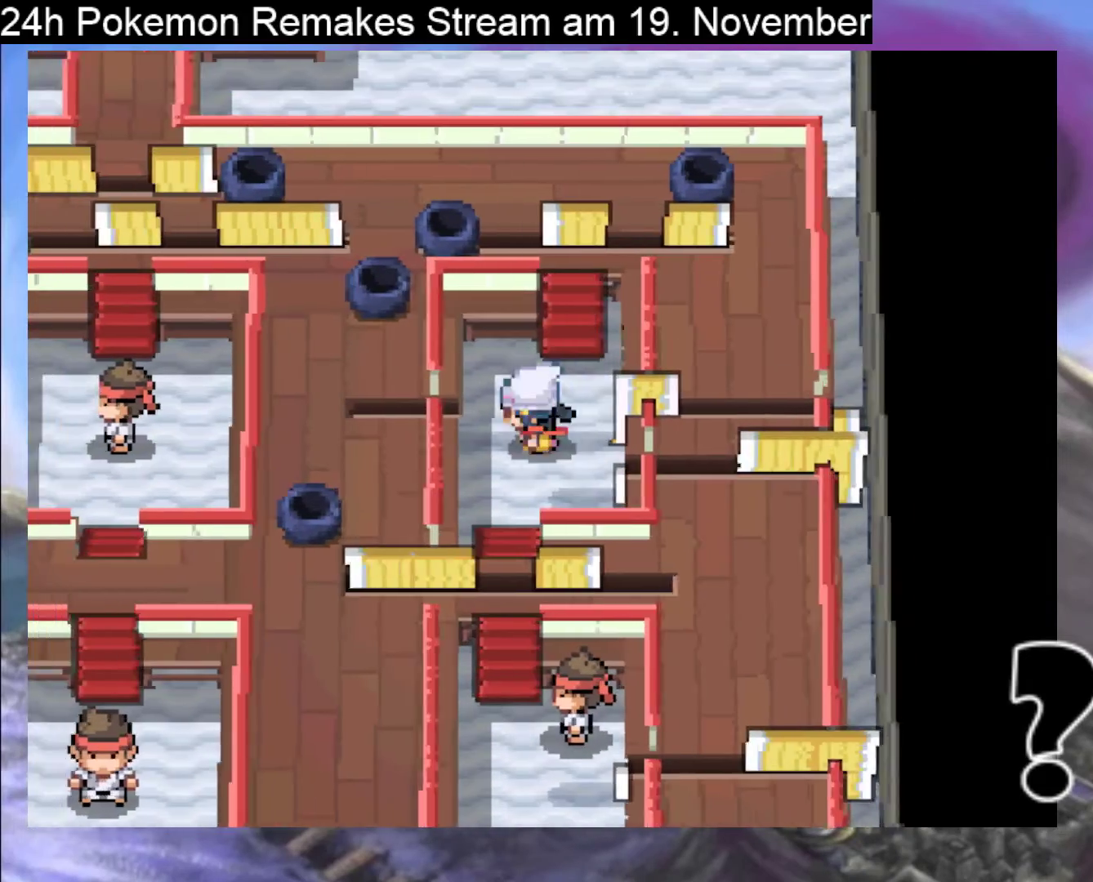
{"buttons": ["B", "DPAD_DOWN"], "events": []}
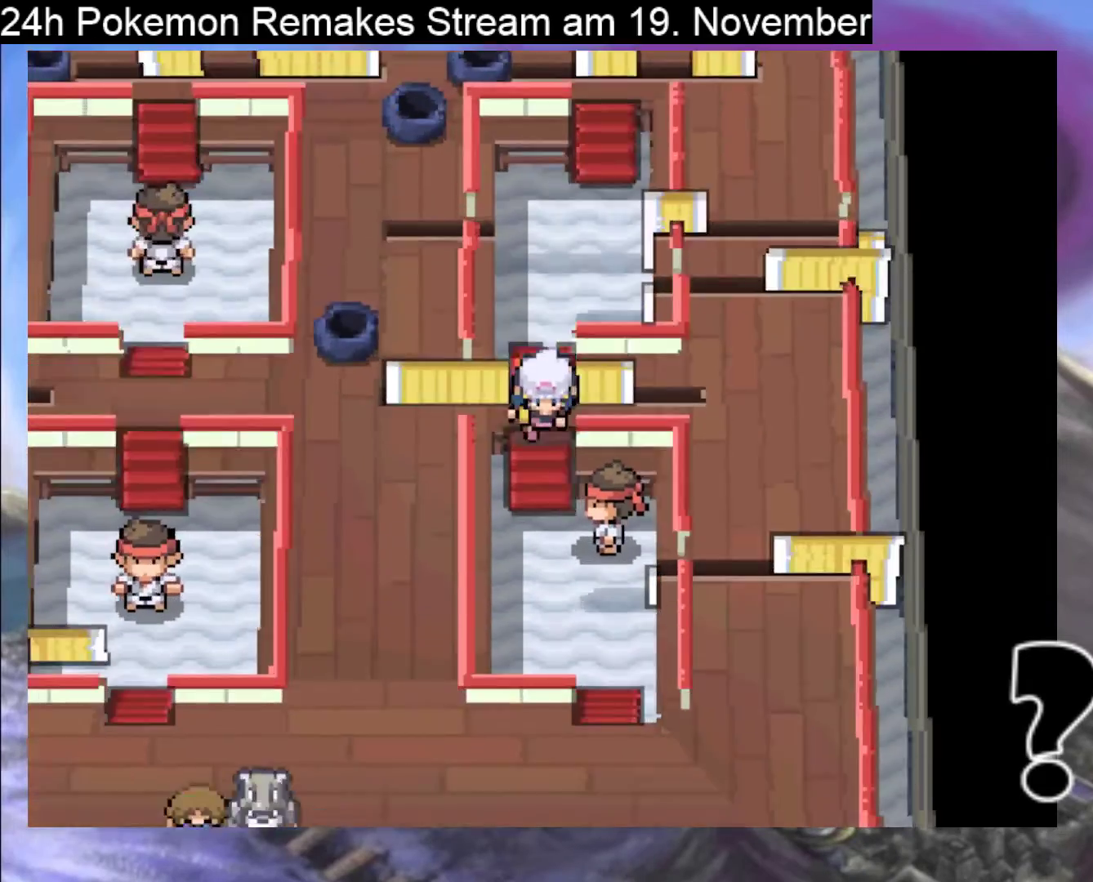
{"buttons": ["B", "DPAD_DOWN"], "events": []}
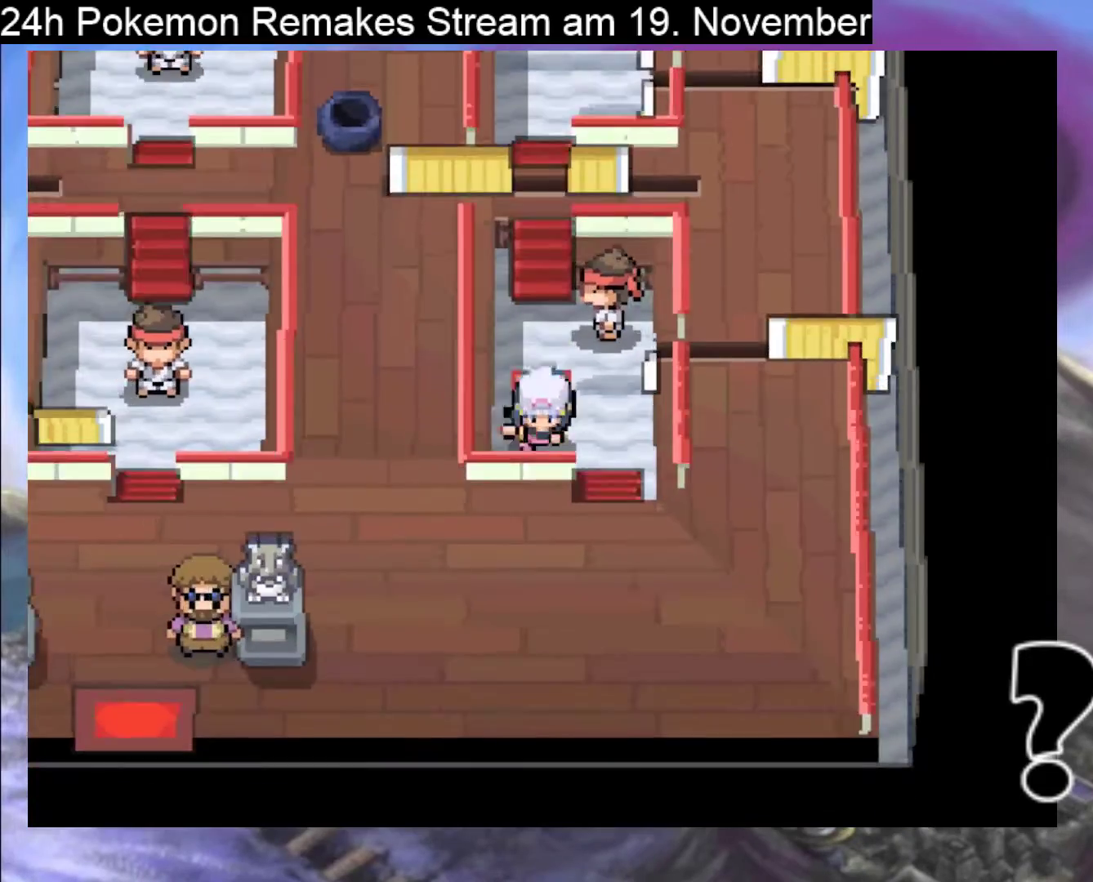
{"buttons": ["B", "DPAD_DOWN"], "events": [[33, "DPAD_DOWN", "up"], [33, "DPAD_RIGHT", "down"], [100, "DPAD_DOWN", "down"], [133, "DPAD_RIGHT", "up"]]}
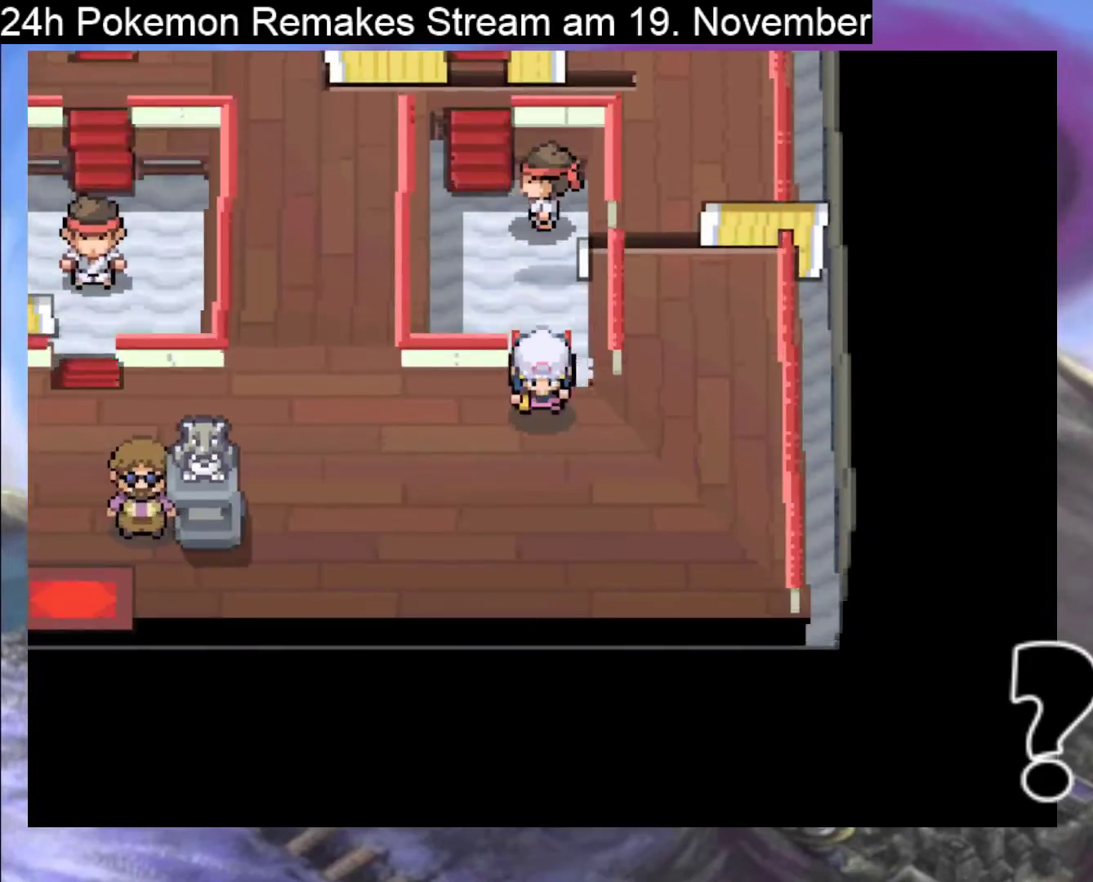
{"buttons": ["B", "DPAD_UP"], "events": [[33, "DPAD_RIGHT", "down"], [67, "DPAD_DOWN", "up"], [267, "DPAD_UP", "down"], [300, "DPAD_RIGHT", "up"]]}
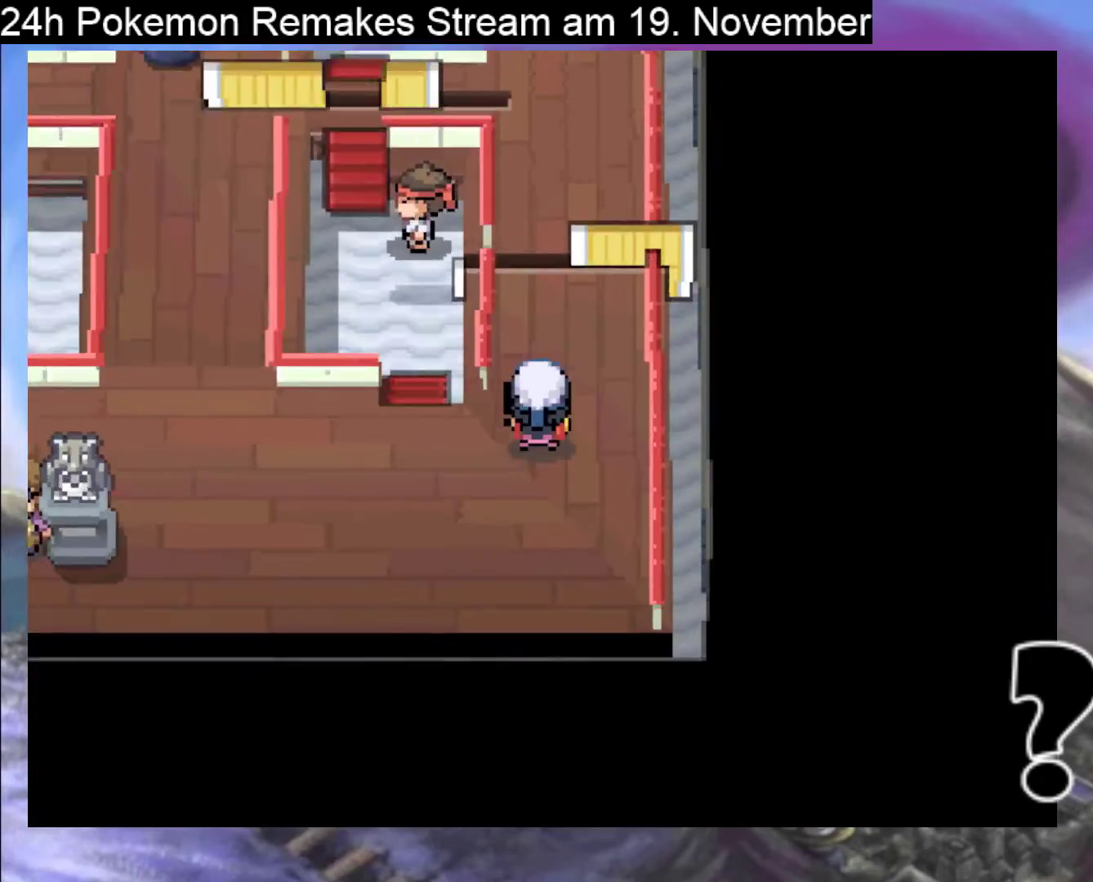
{"buttons": ["B", "DPAD_UP"], "events": []}
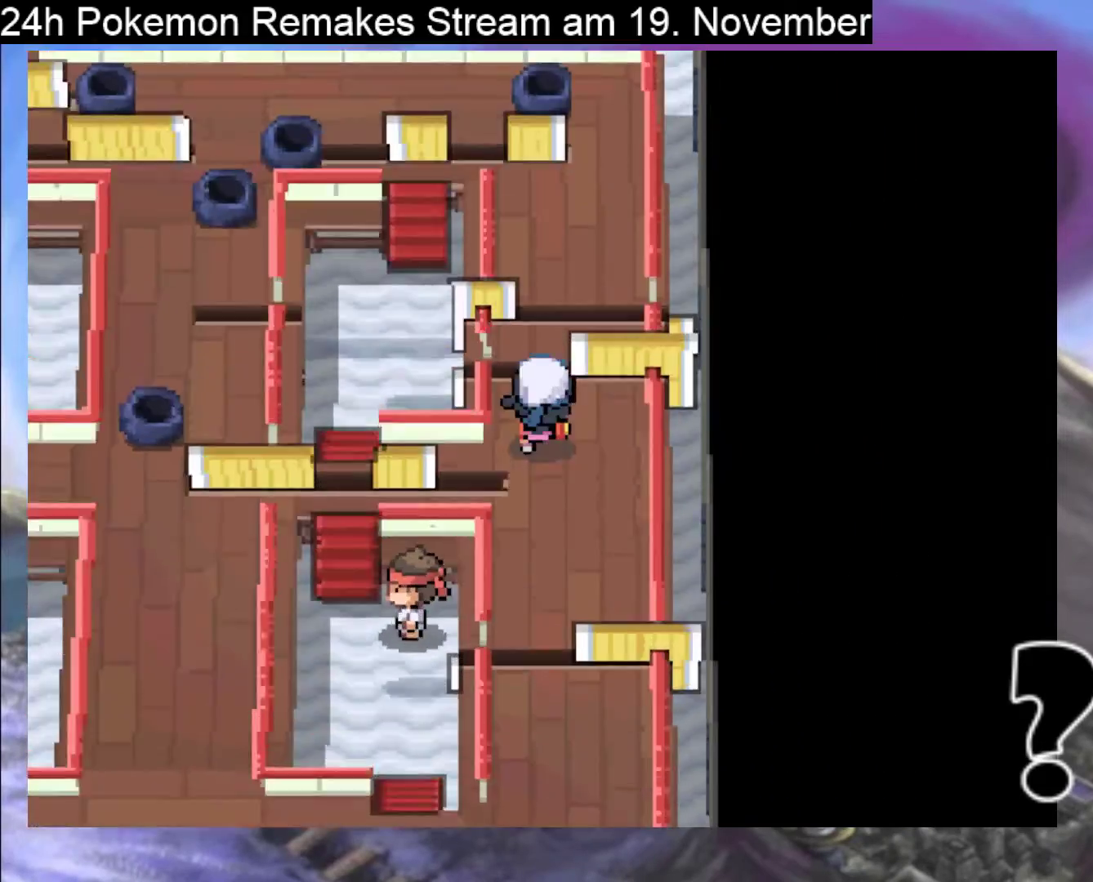
{"buttons": ["B", "DPAD_UP"], "events": [[167, "DPAD_RIGHT", "down"], [200, "DPAD_UP", "up"], [333, "DPAD_UP", "down"], [367, "DPAD_RIGHT", "up"]]}
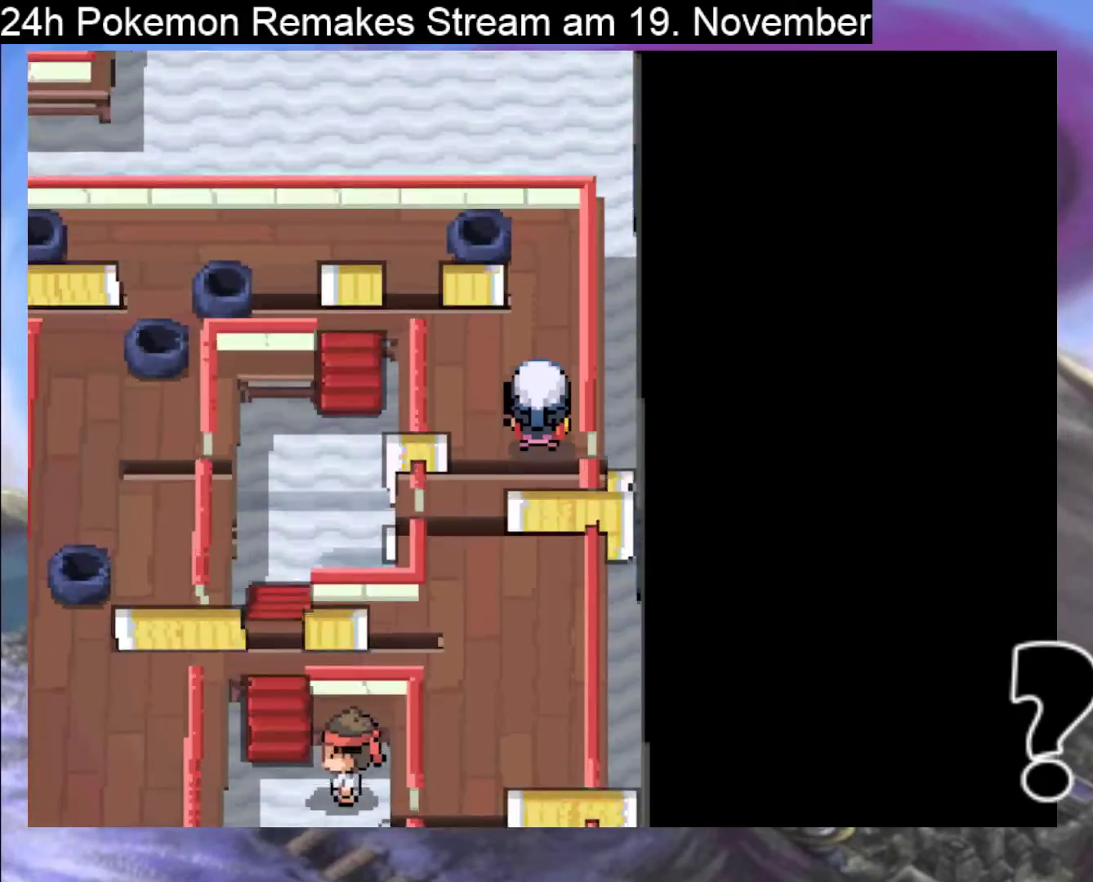
{"buttons": ["B", "DPAD_LEFT"], "events": [[267, "DPAD_LEFT", "down"], [267, "DPAD_UP", "up"]]}
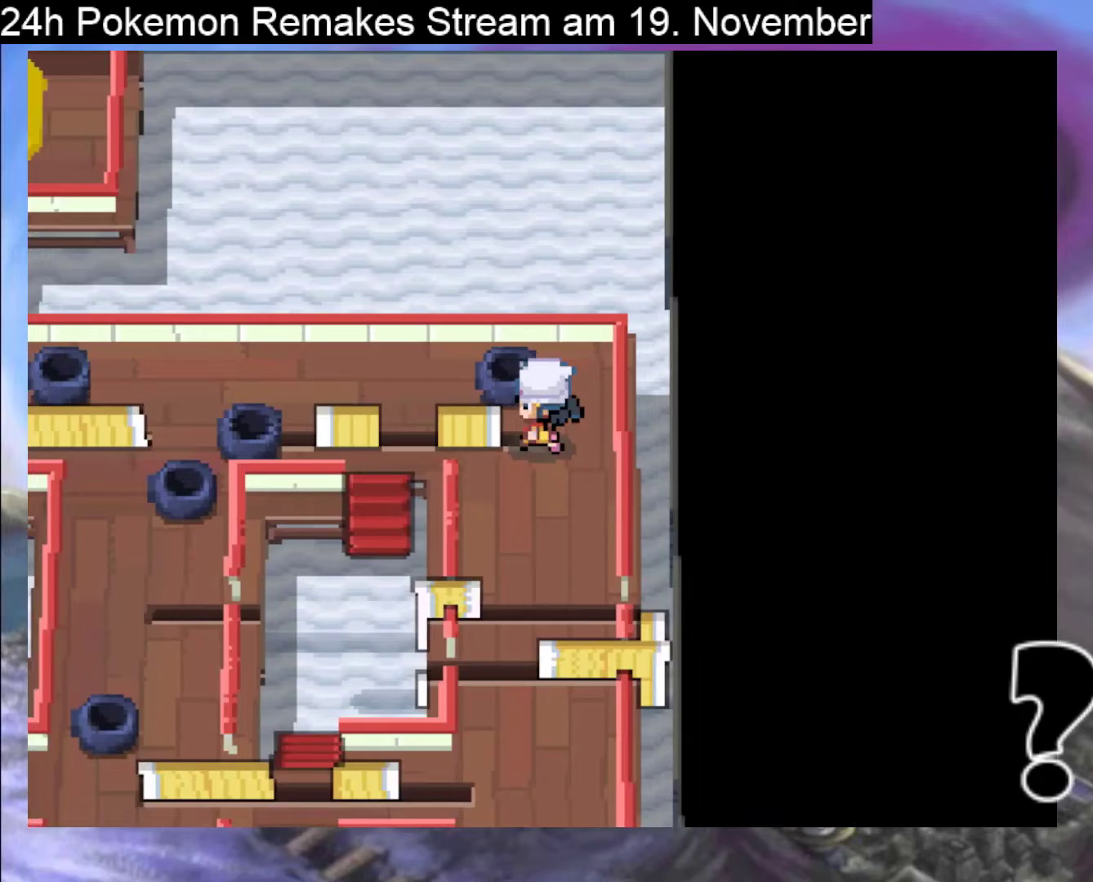
{"buttons": ["B", "DPAD_DOWN"], "events": [[100, "DPAD_LEFT", "up"], [133, "DPAD_DOWN", "down"]]}
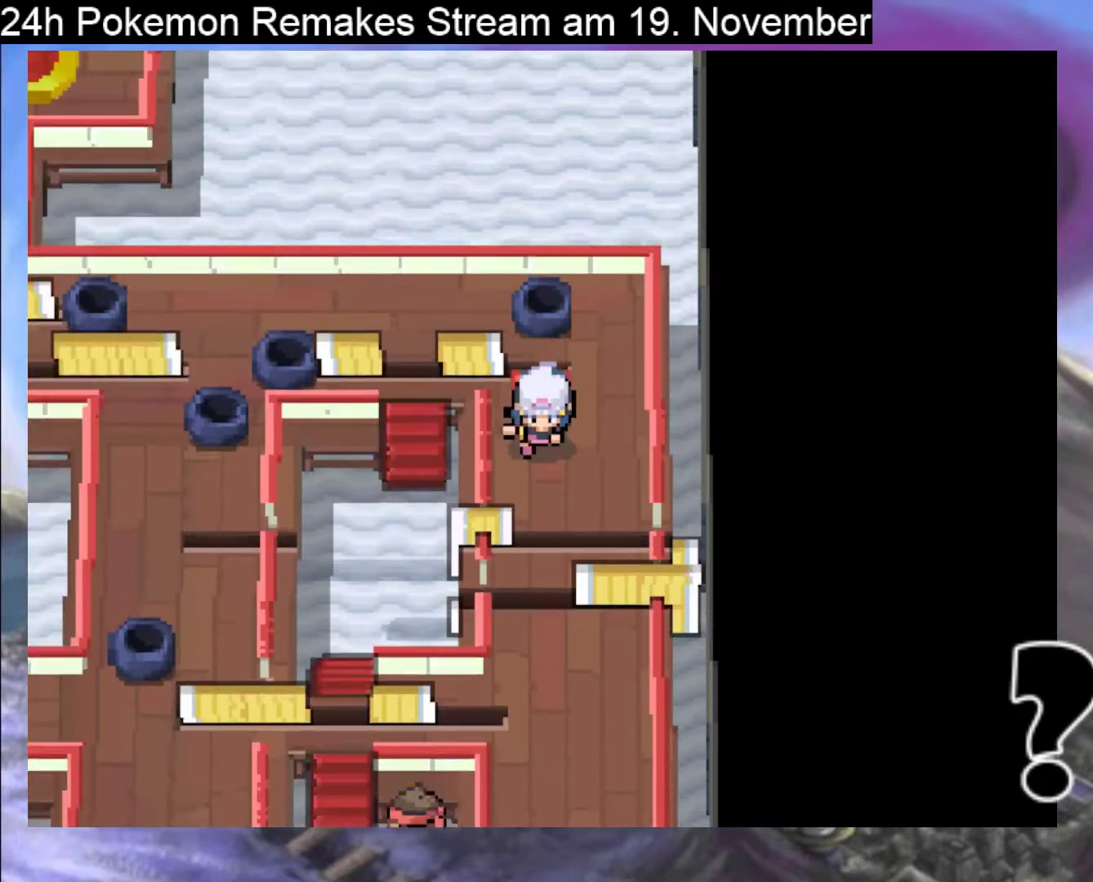
{"buttons": ["B", "DPAD_DOWN"], "events": []}
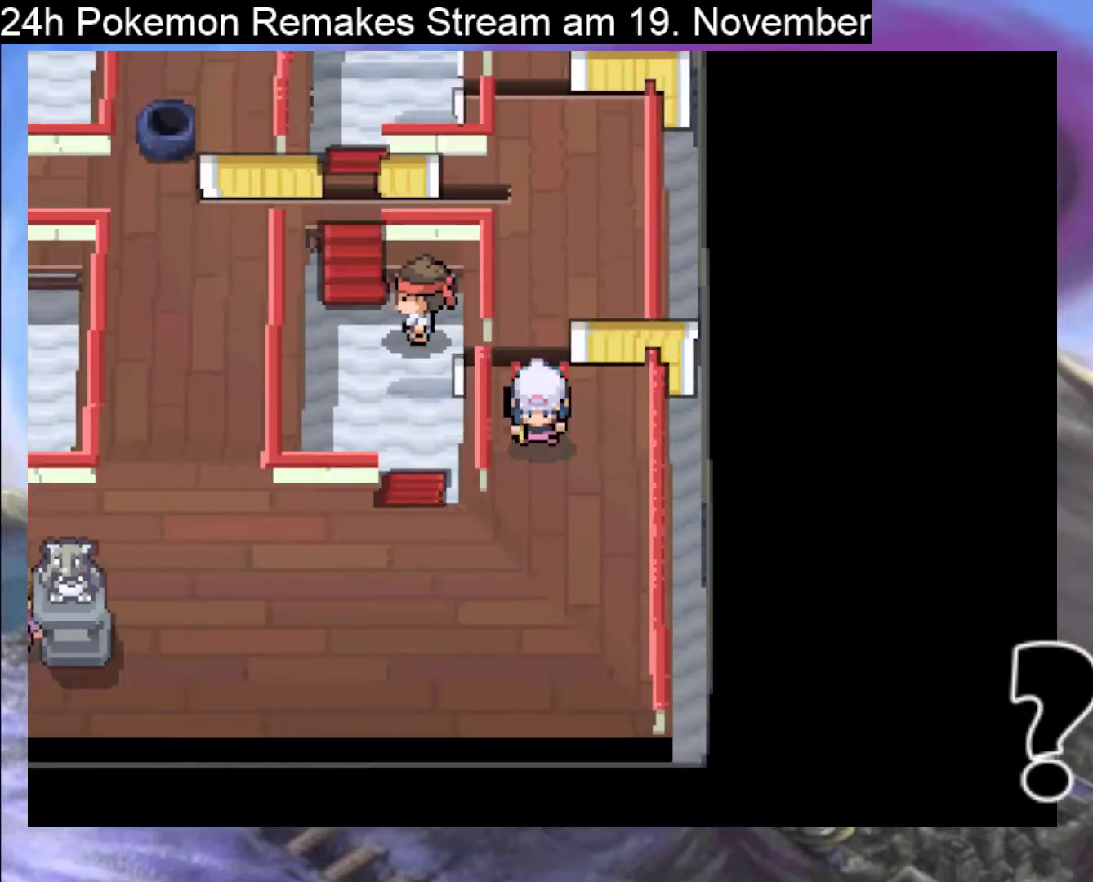
{"buttons": ["B", "DPAD_RIGHT"], "events": [[33, "DPAD_DOWN", "up"], [33, "DPAD_LEFT", "down"], [433, "DPAD_UP", "down"], [467, "DPAD_LEFT", "up"], [500, "DPAD_RIGHT", "down"], [500, "DPAD_UP", "up"]]}
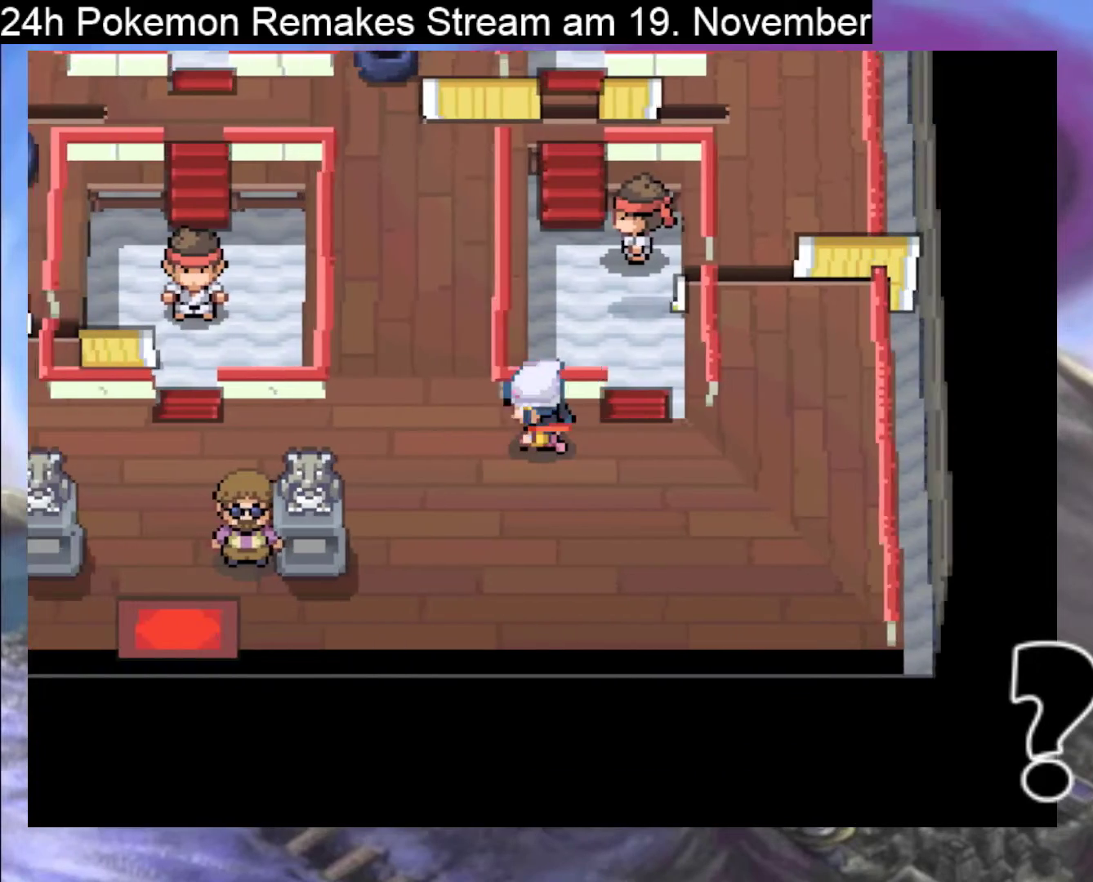
{"buttons": ["B", "DPAD_UP"], "events": [[233, "DPAD_UP", "down"], [267, "DPAD_RIGHT", "up"]]}
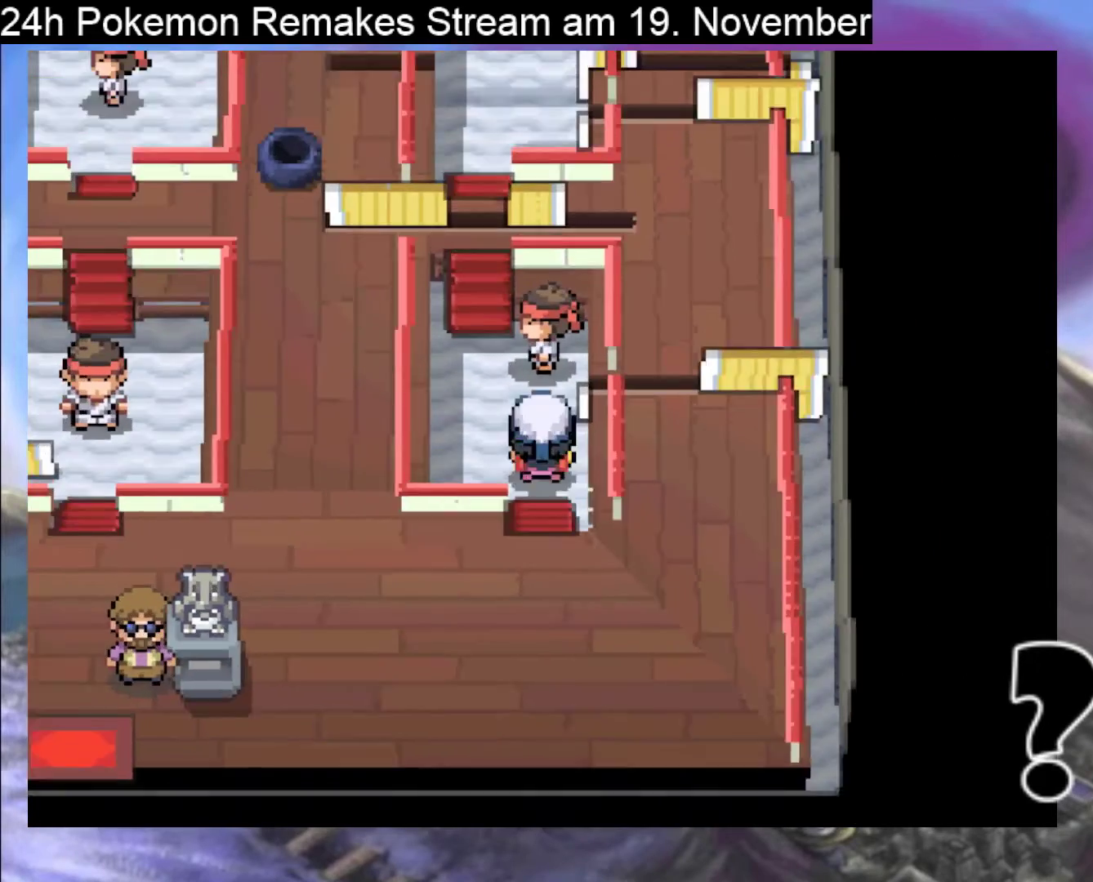
{"buttons": ["B", "DPAD_UP"], "events": [[133, "DPAD_LEFT", "down"], [167, "DPAD_UP", "up"], [267, "DPAD_LEFT", "up"], [267, "DPAD_UP", "down"]]}
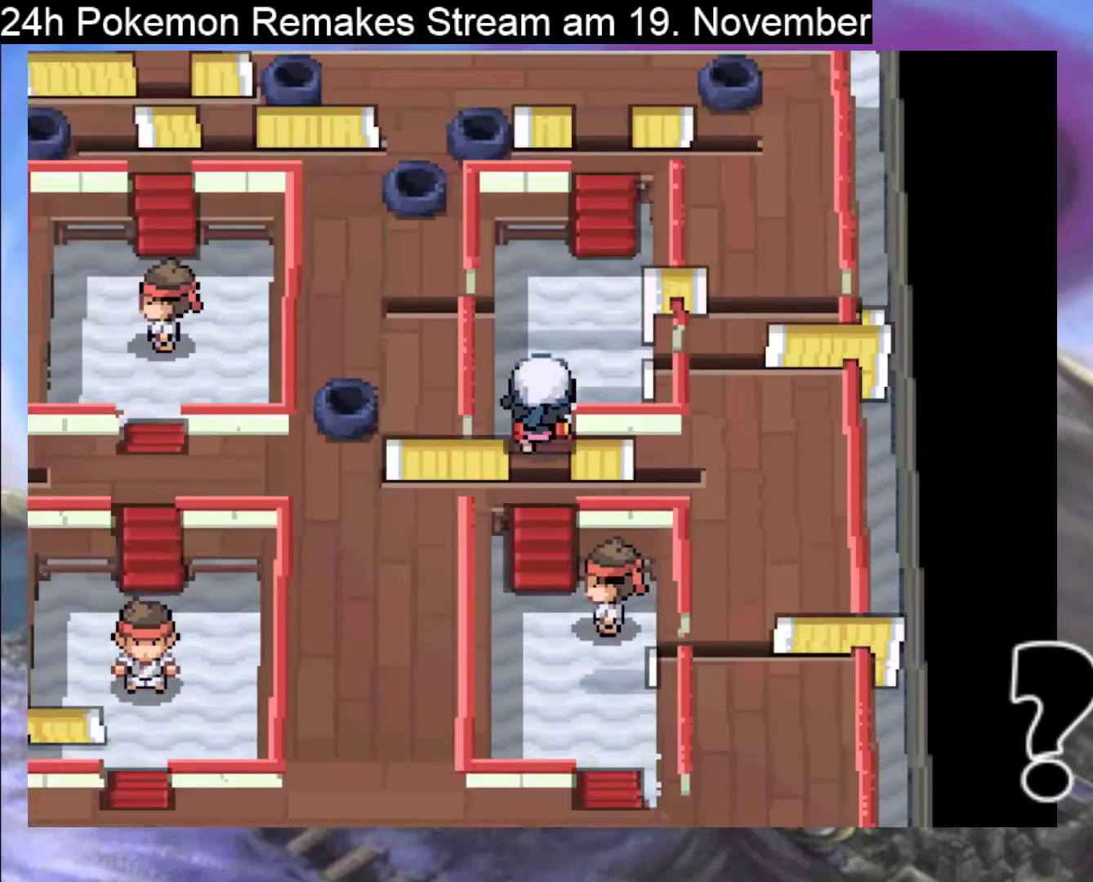
{"buttons": ["B", "DPAD_UP"], "events": [[233, "DPAD_UP", "up"], [333, "DPAD_RIGHT", "down"], [433, "DPAD_UP", "down"], [467, "DPAD_RIGHT", "up"]]}
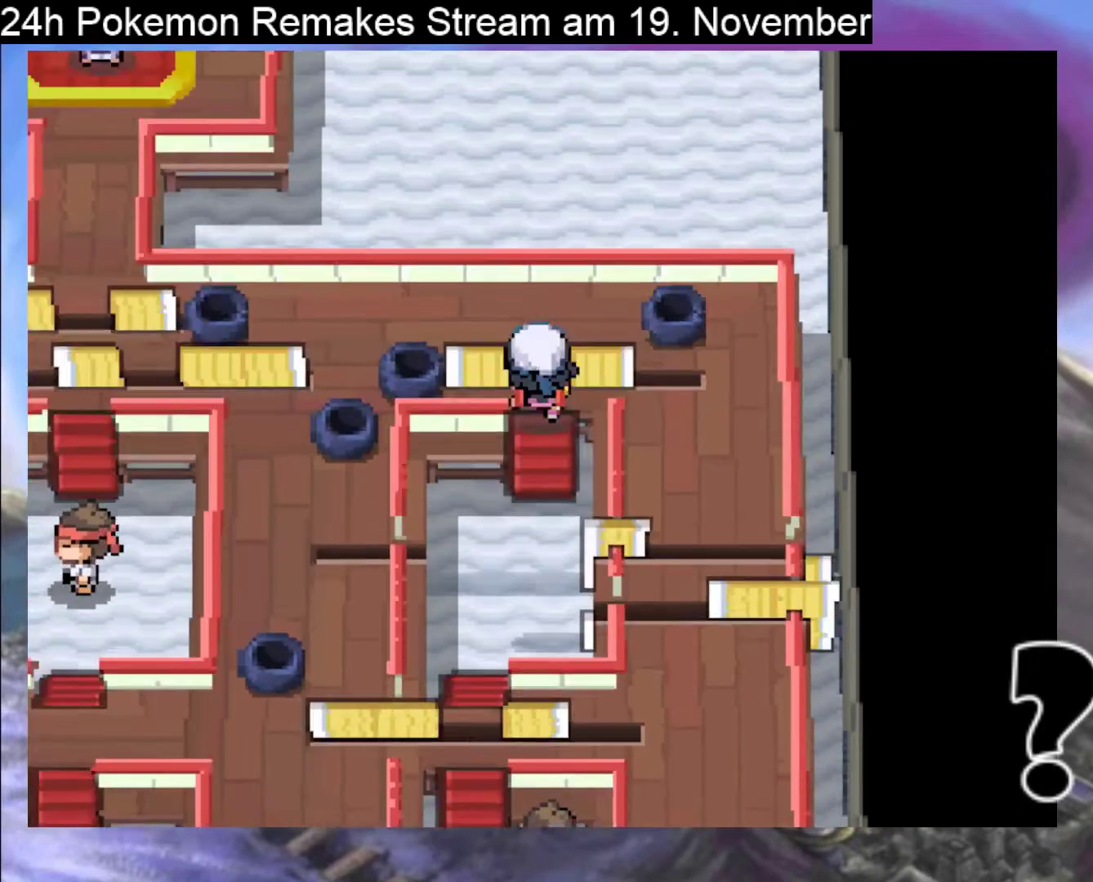
{"buttons": [], "events": [[233, "DPAD_LEFT", "down"], [267, "DPAD_UP", "up"], [467, "B", "up"], [500, "DPAD_LEFT", "up"]]}
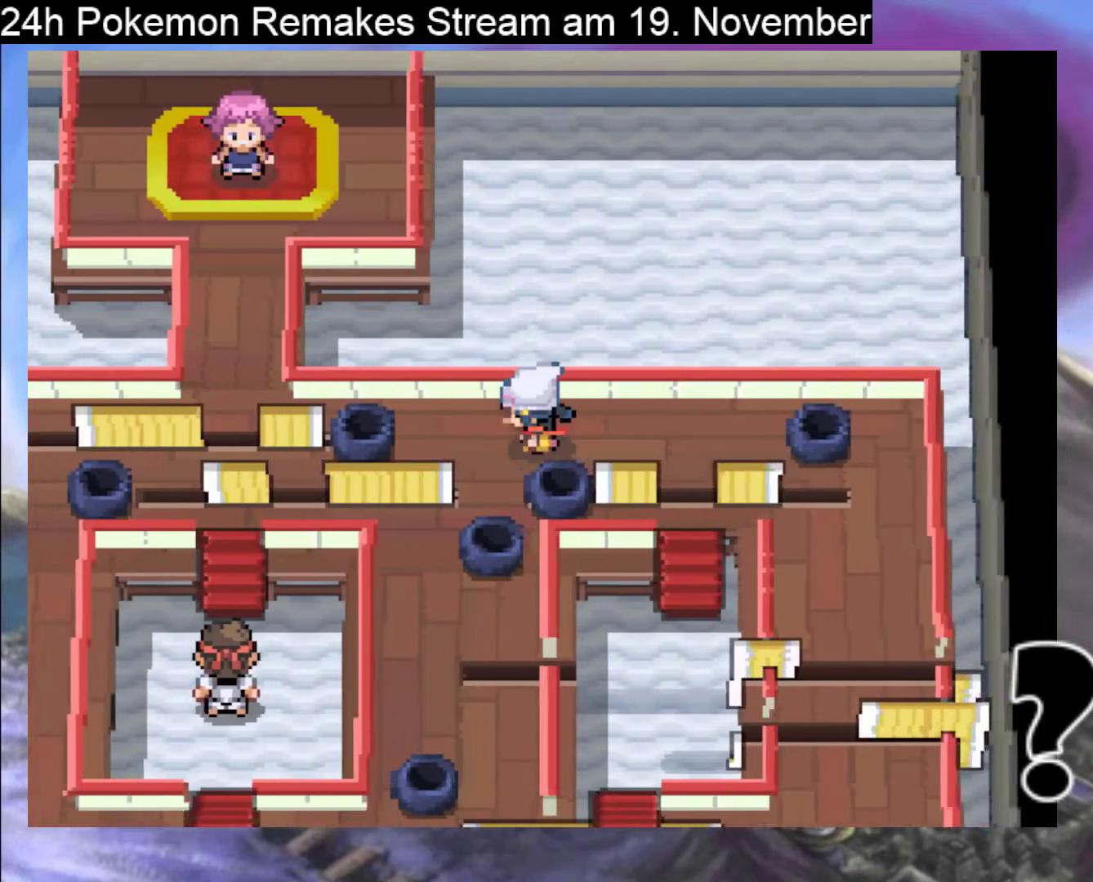
{"buttons": [], "events": [[200, "X", "down"], [333, "X", "up"]]}
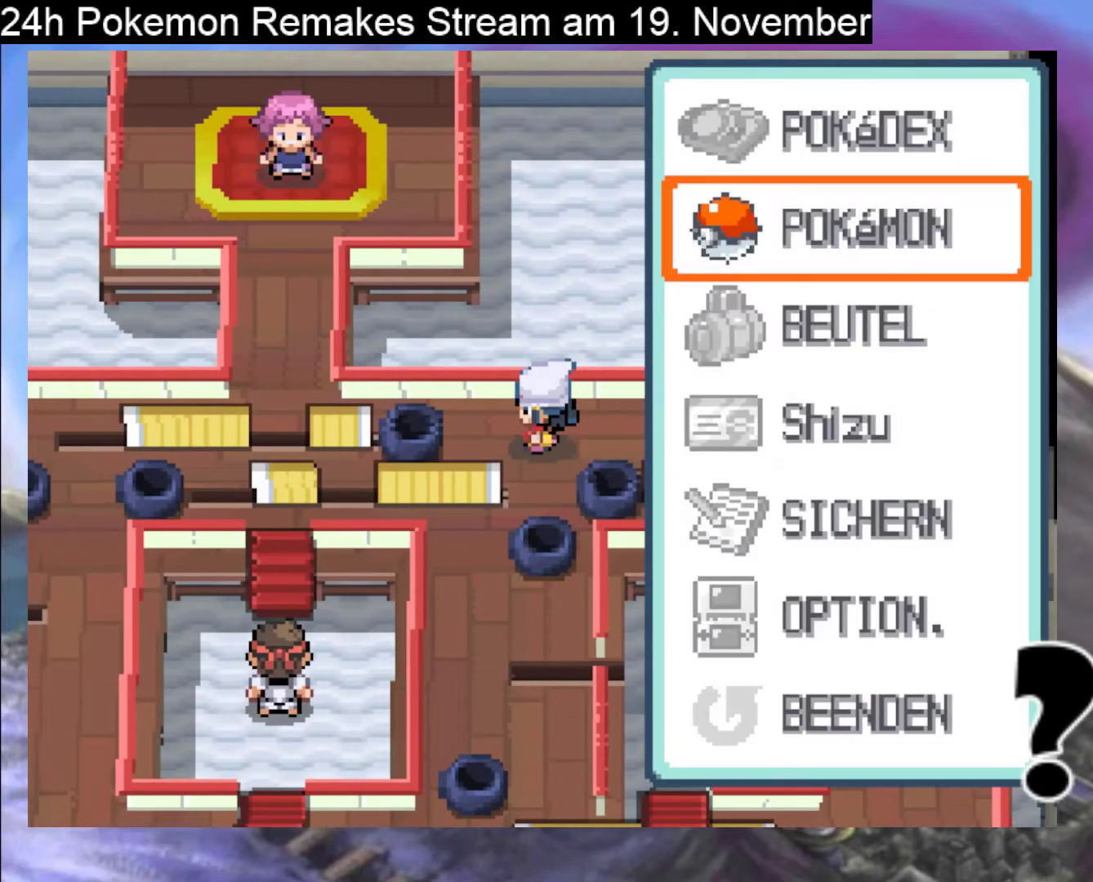
{"buttons": [], "events": []}
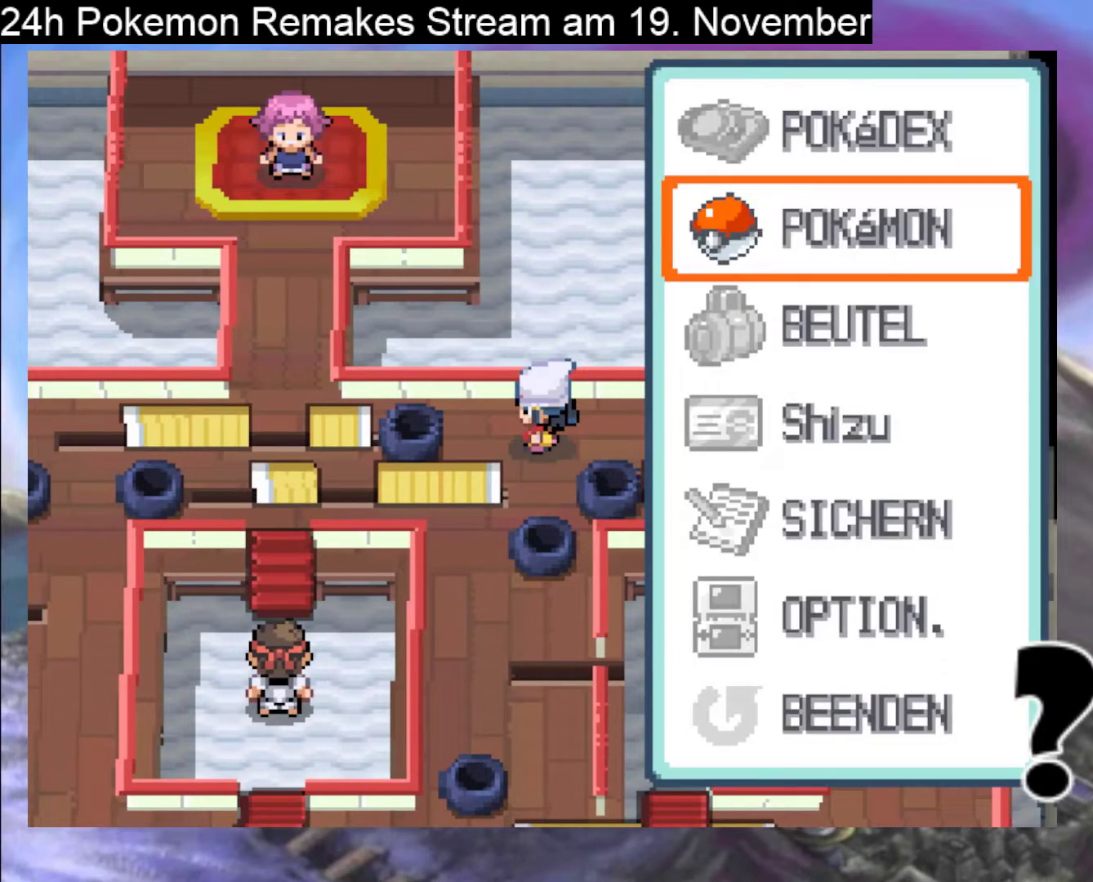
{"buttons": ["DPAD_DOWN"], "events": [[233, "B", "down"], [367, "B", "up"], [367, "DPAD_DOWN", "down"]]}
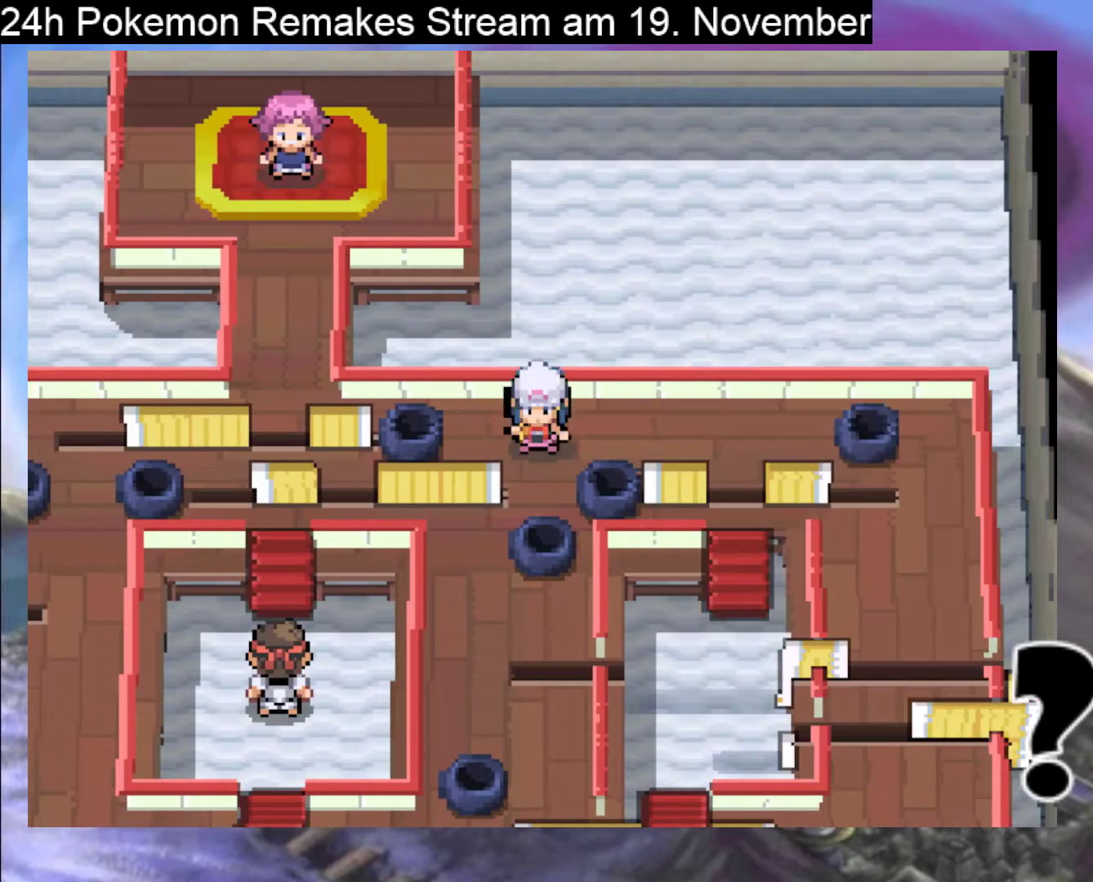
{"buttons": ["DPAD_LEFT"], "events": [[233, "DPAD_DOWN", "up"], [233, "DPAD_LEFT", "down"]]}
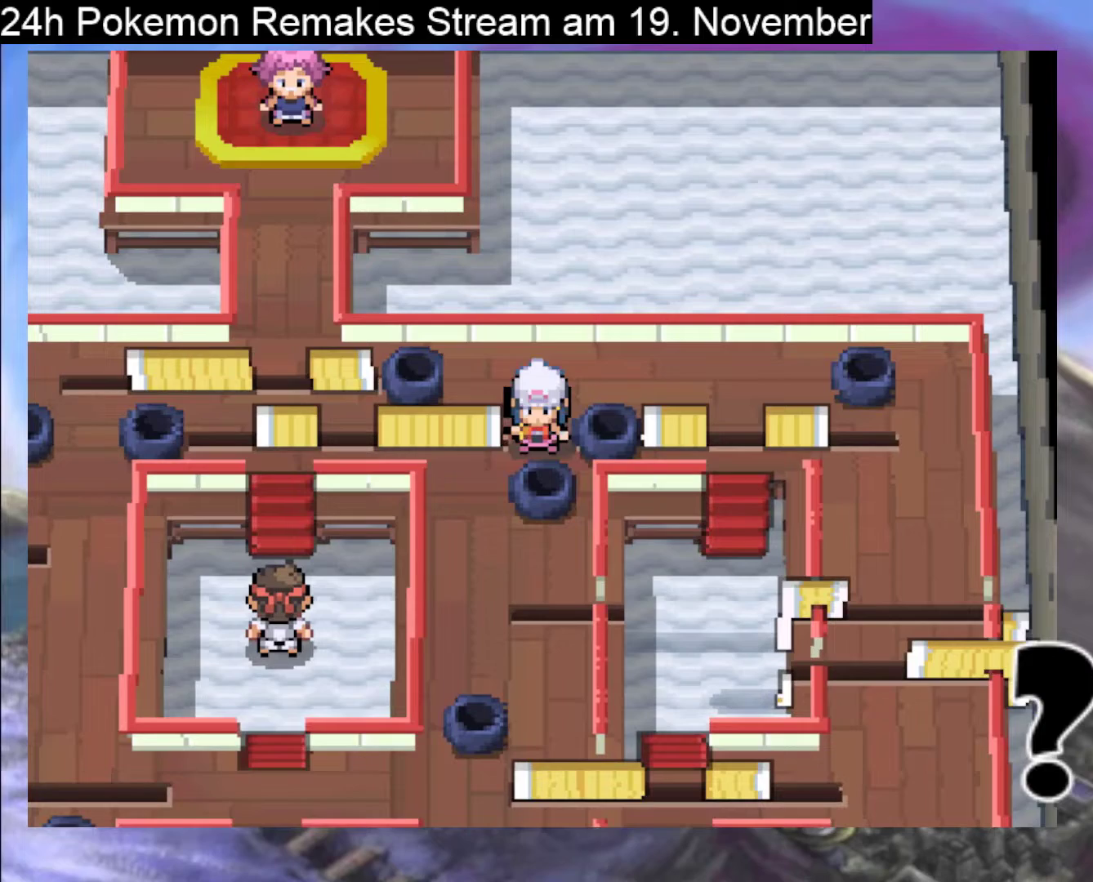
{"buttons": ["B", "DPAD_LEFT"], "events": [[333, "B", "down"]]}
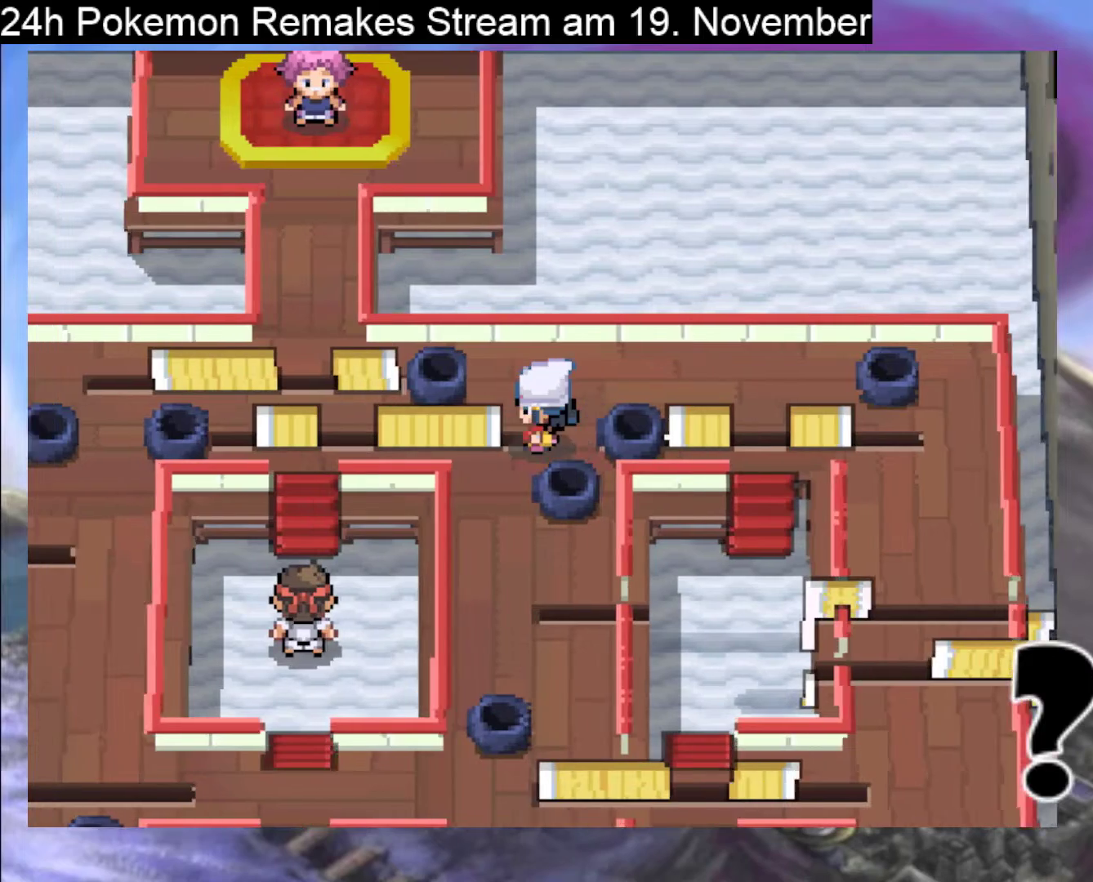
{"buttons": ["B", "DPAD_DOWN"], "events": [[233, "DPAD_LEFT", "up"], [267, "DPAD_DOWN", "down"]]}
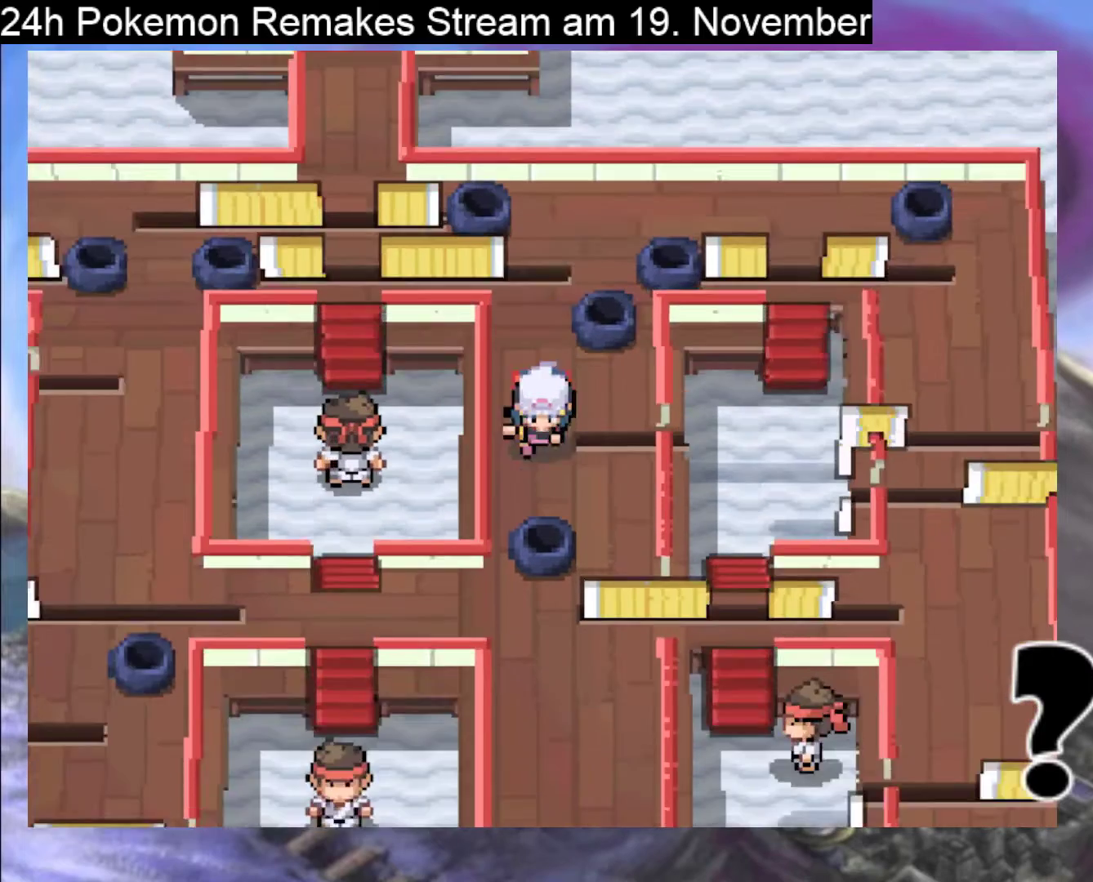
{"buttons": ["B"], "events": [[267, "DPAD_DOWN", "up"]]}